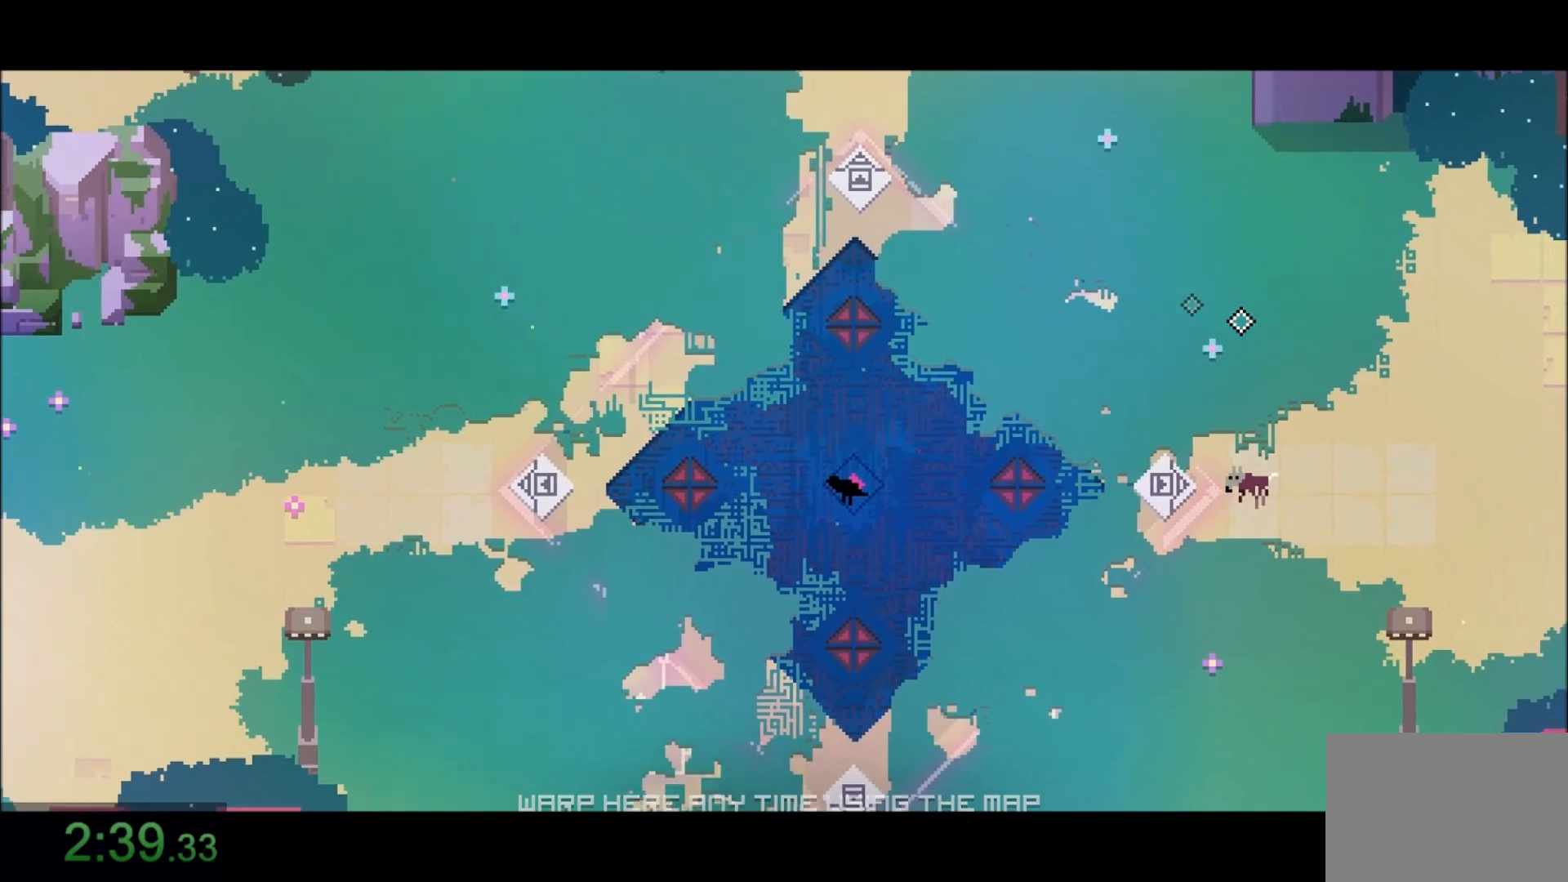
Gameplay with keyboard and mouse; each line is a JSON object with the keys and mouse buttons held at the frame after it. "events" lists presses ("down") and releases ("up") of "1", "2", "3", "4", "5", "6", "7", "a", "alt", "c", "caps_lock", "ctrl", "d", "e", "f", "q", "r", "s", "shift", "space", "t", "tab", "tilde", "v", "w", "x", "z", "mouse_left" and "mouse_right" between this image and that frame as [ms after this image, input, new state], when the widget could be followed in between. "mouse_left", "mouse_right" = the "left", "right" buttons of the "mouse" list. No other keys are recorded. Not read: mouse_move.
{"keys": [], "mouse": [], "events": []}
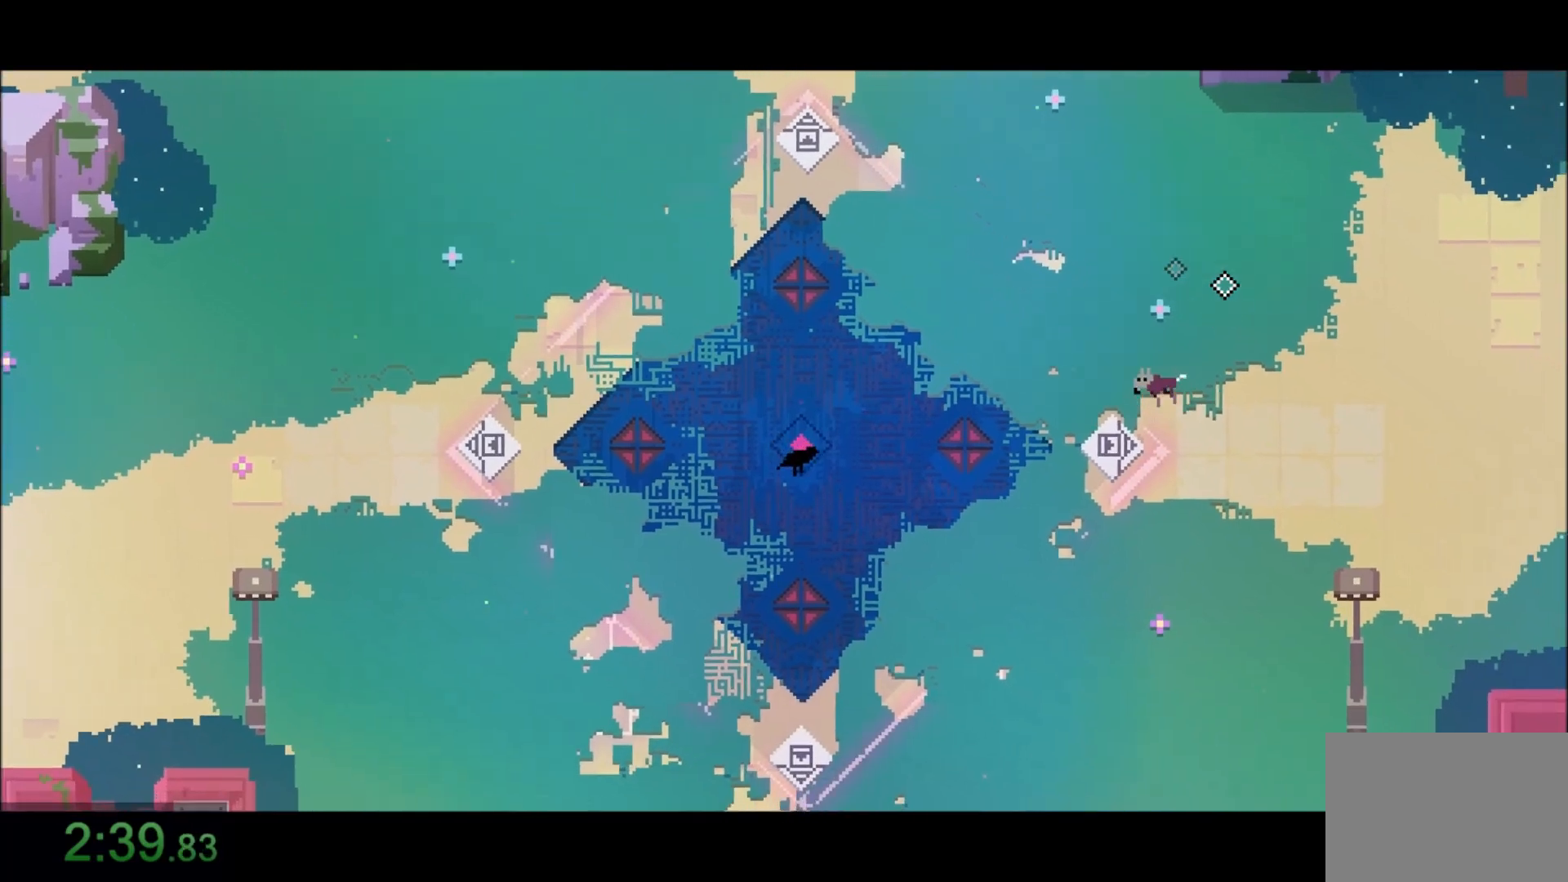
{"keys": ["d", "w"], "mouse": [], "events": [[100, "d", "down"], [166, "w", "down"]]}
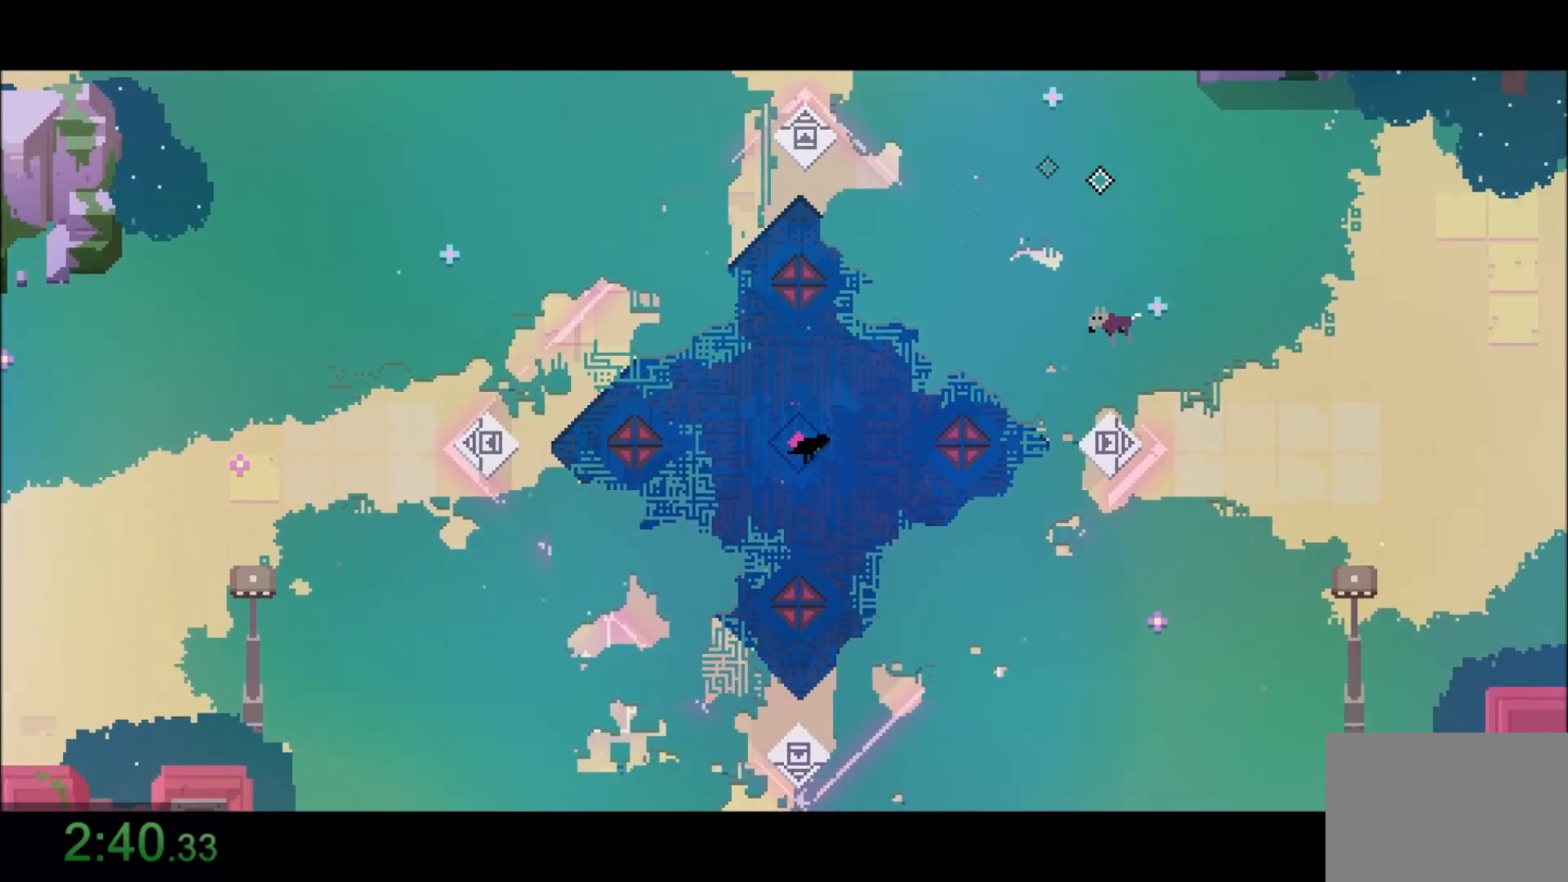
{"keys": ["d", "w"], "mouse": [], "events": []}
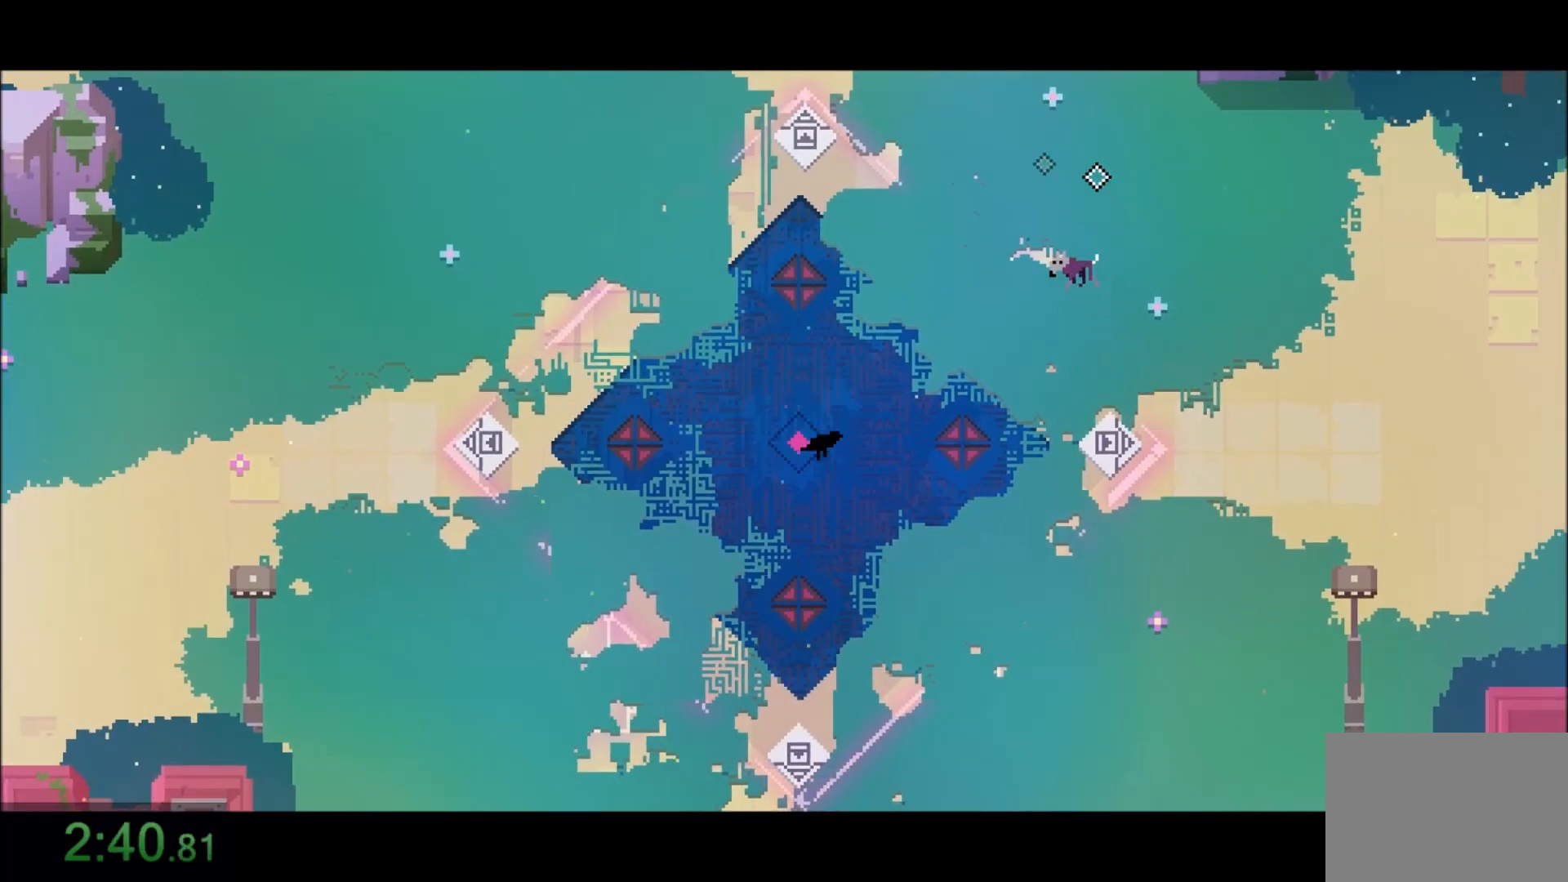
{"keys": ["d", "w"], "mouse": [], "events": []}
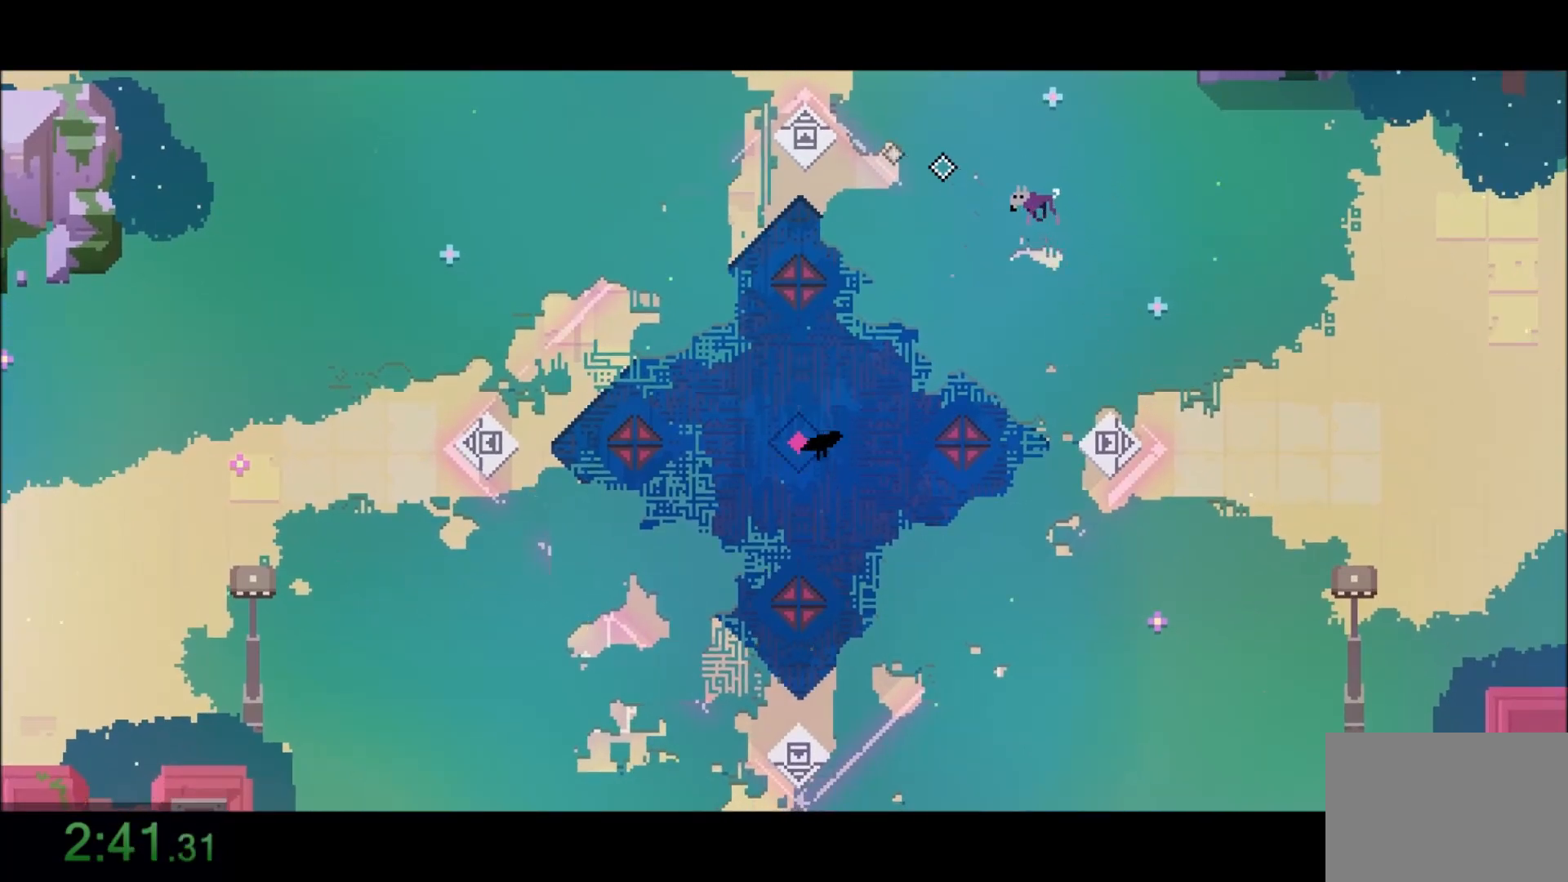
{"keys": ["d", "w"], "mouse": [], "events": []}
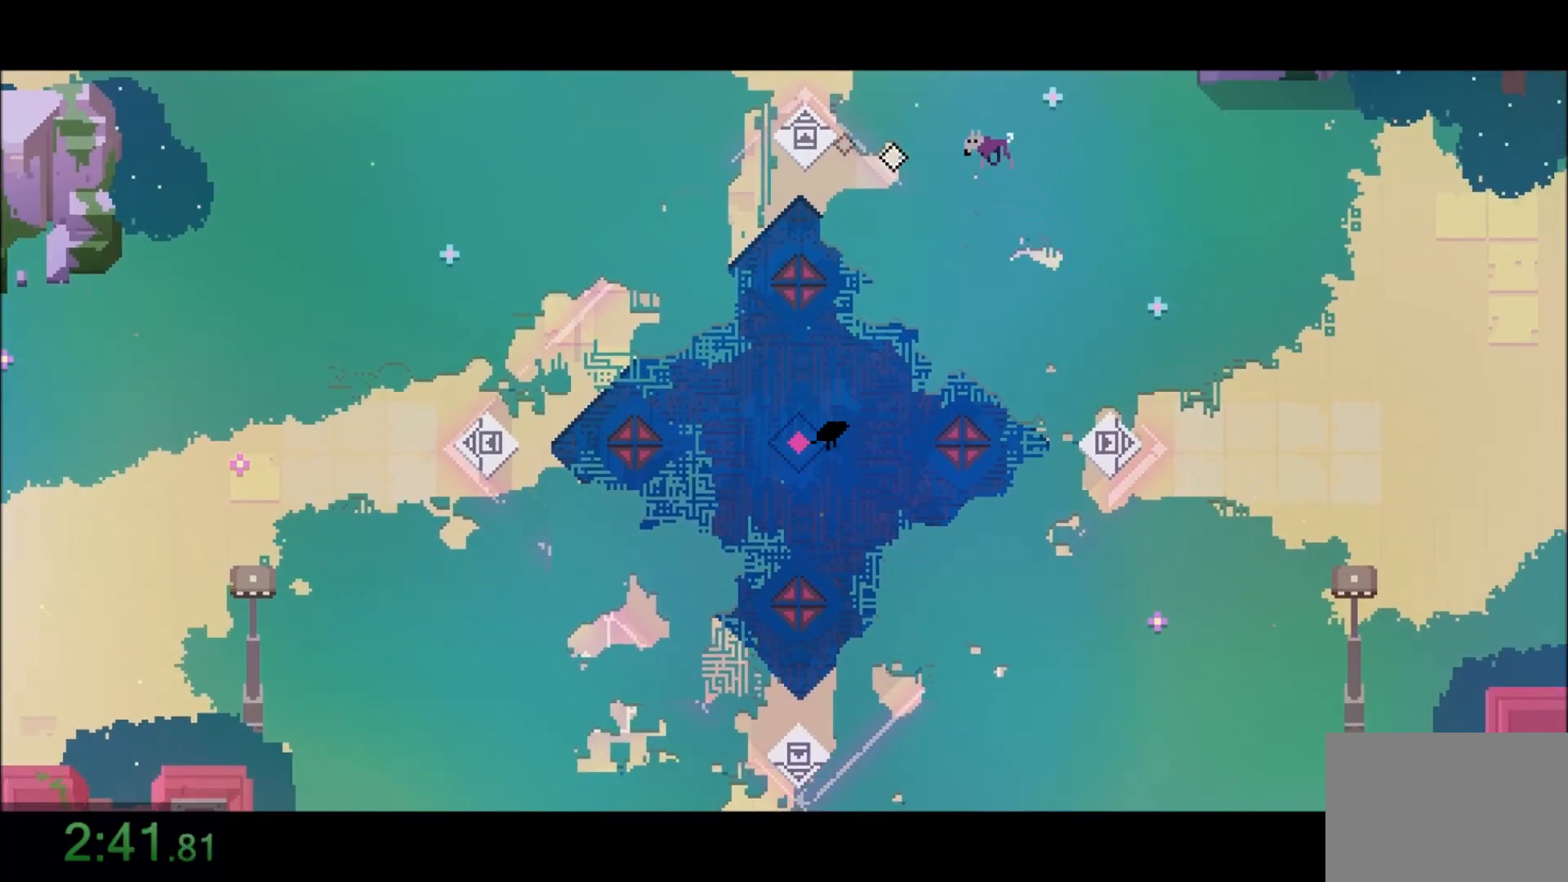
{"keys": ["d", "w"], "mouse": [], "events": []}
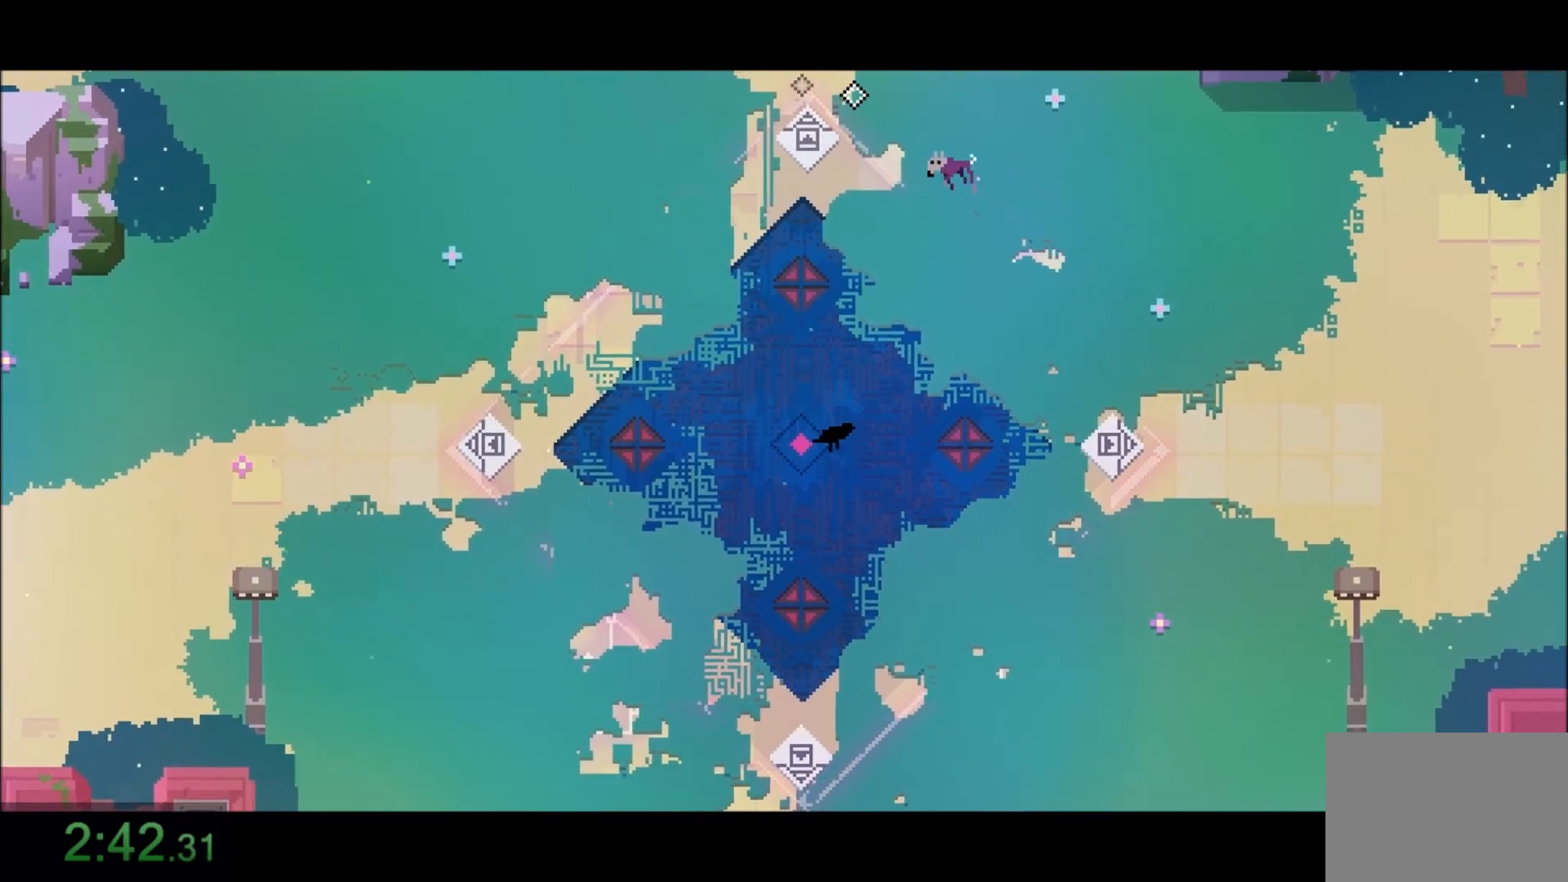
{"keys": ["d", "w"], "mouse": [], "events": []}
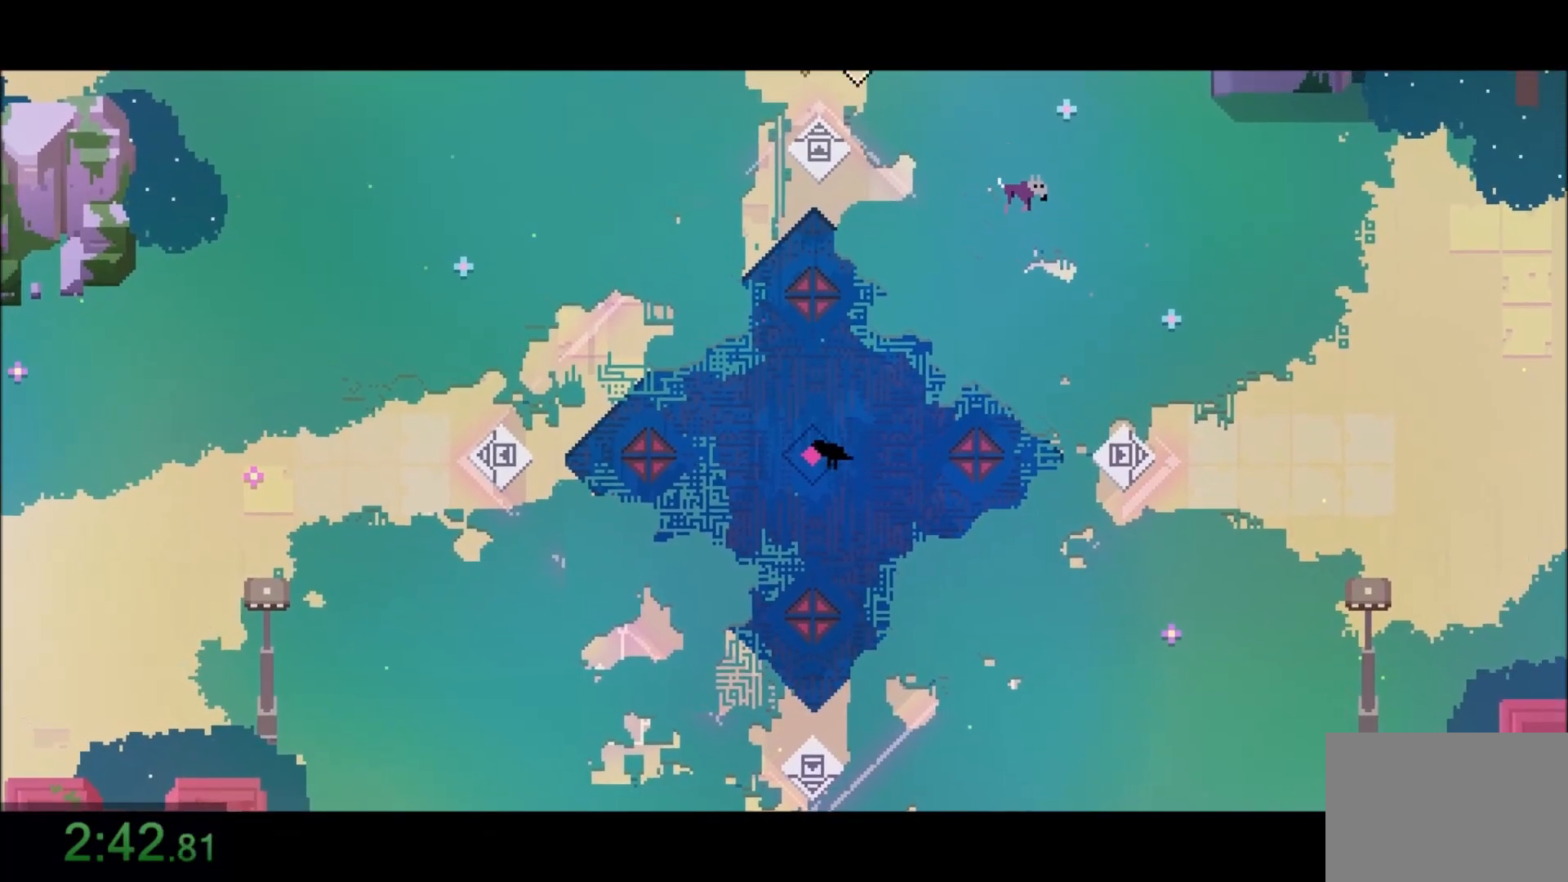
{"keys": ["d", "w"], "mouse": [], "events": []}
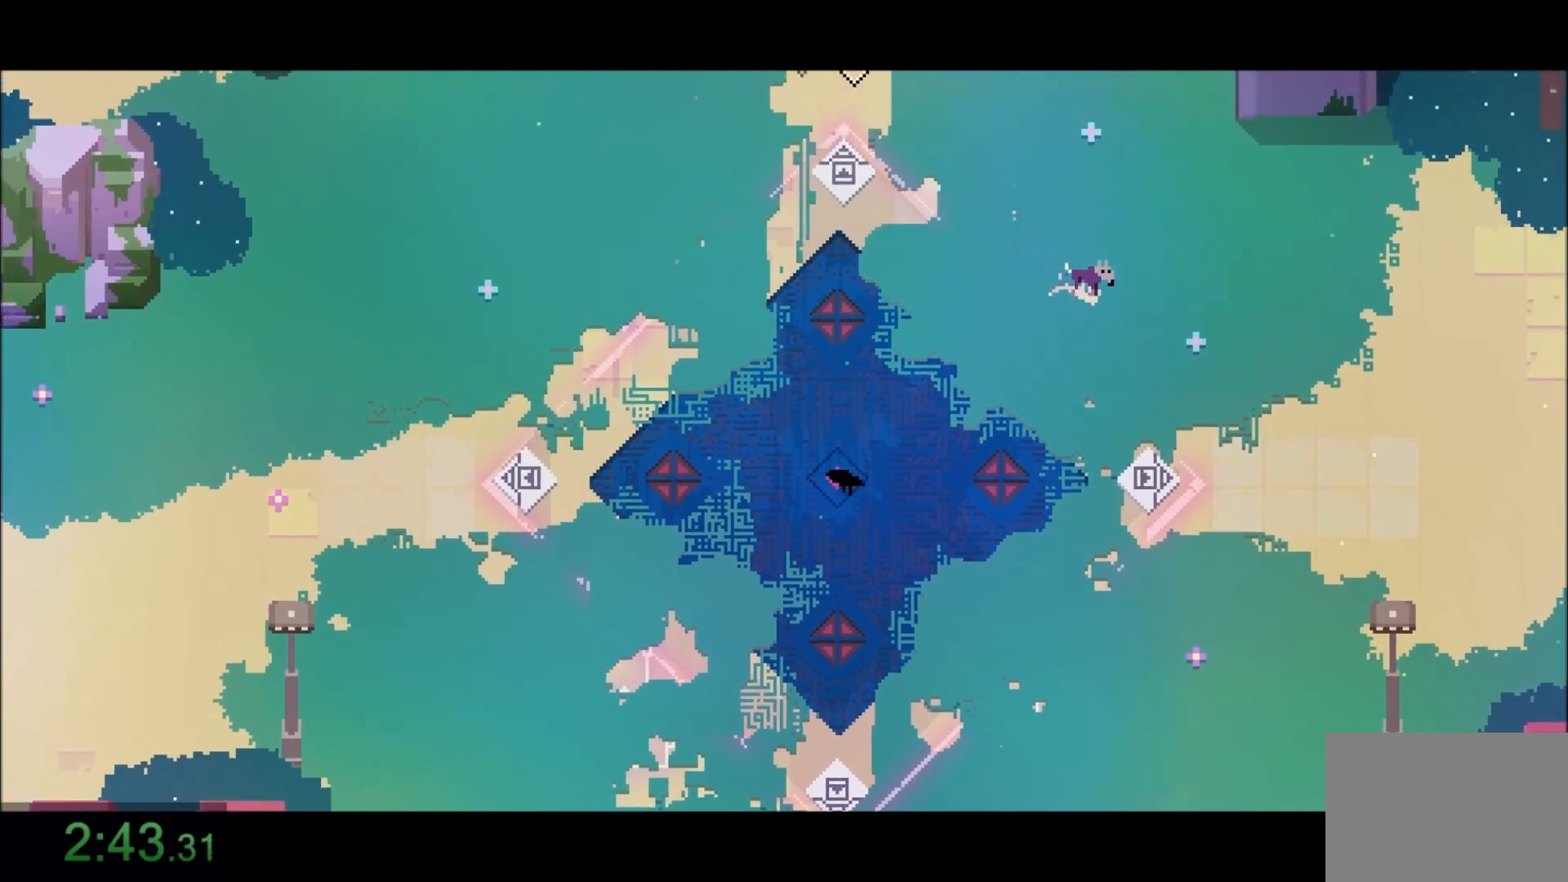
{"keys": ["d", "w"], "mouse": [], "events": []}
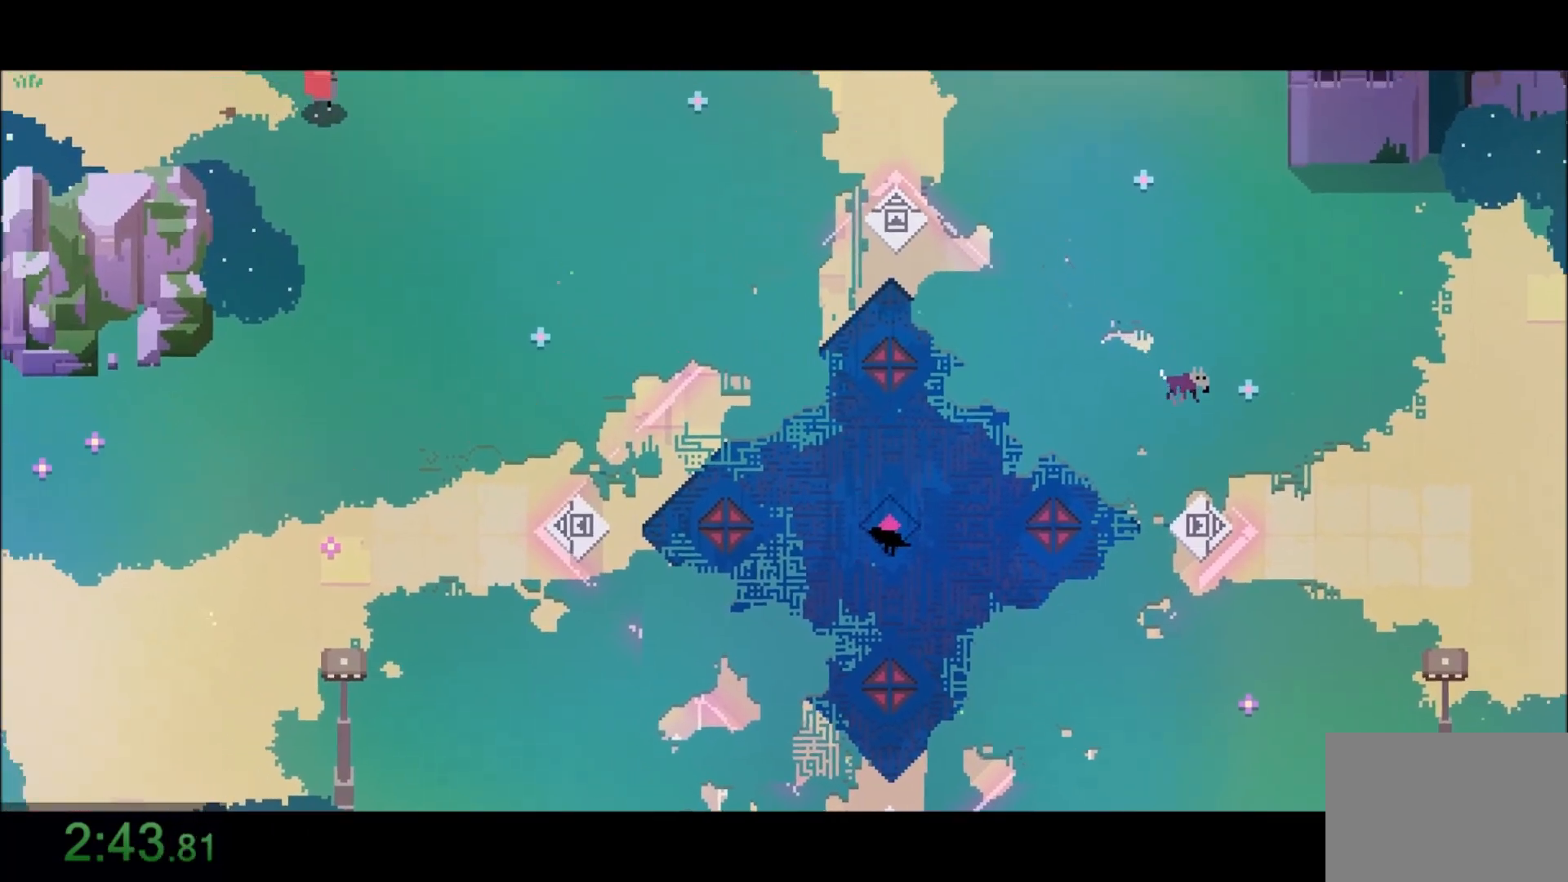
{"keys": ["d", "w"], "mouse": [], "events": []}
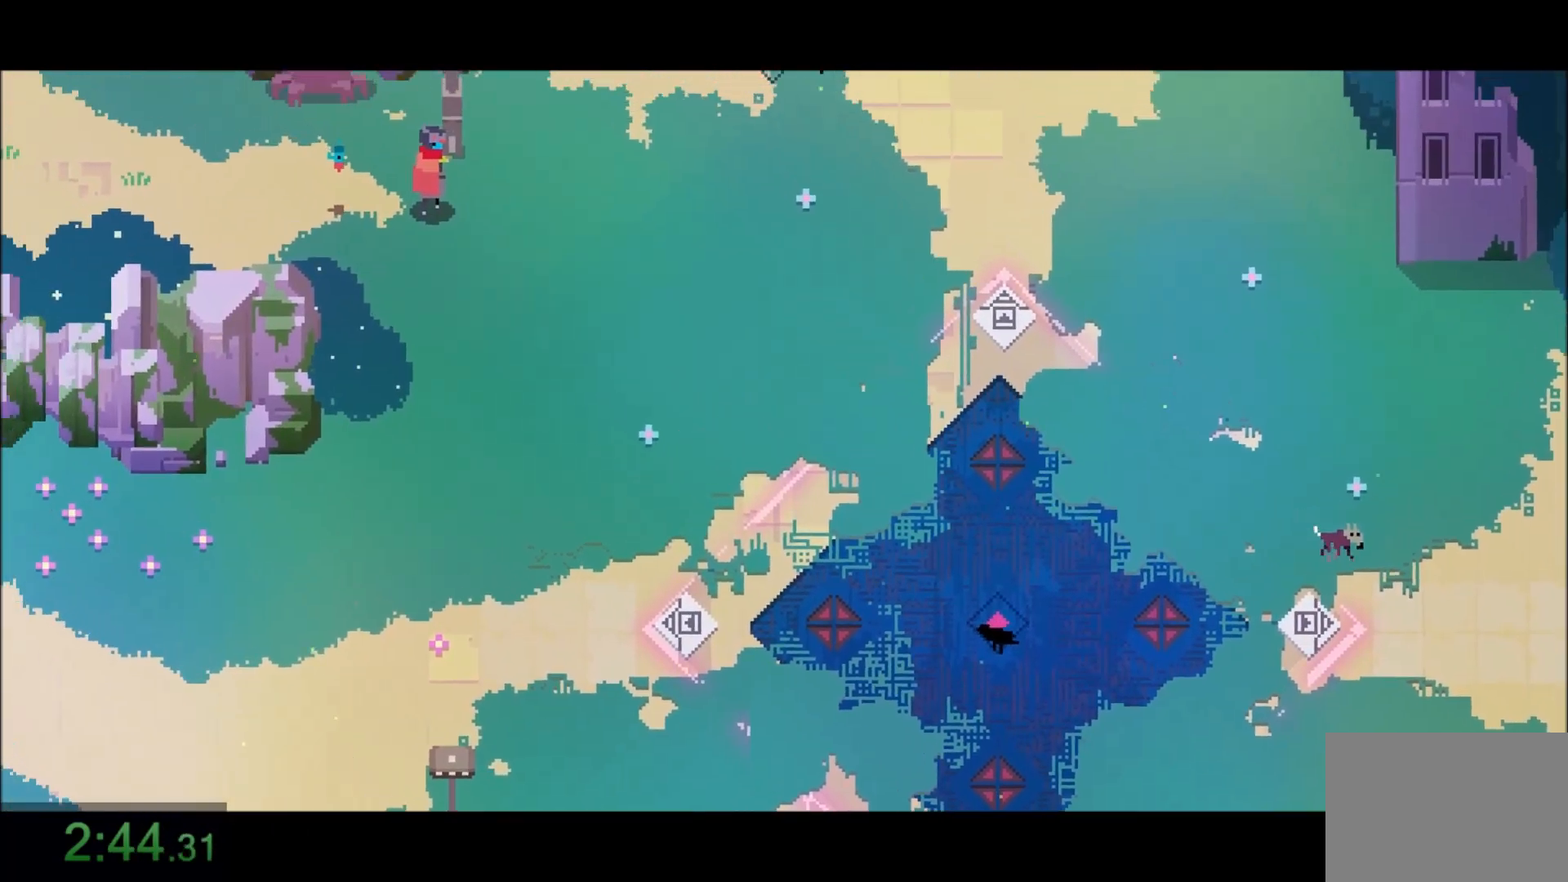
{"keys": ["d", "w"], "mouse": [], "events": [[333, "mouse_right", "down"], [467, "mouse_right", "up"]]}
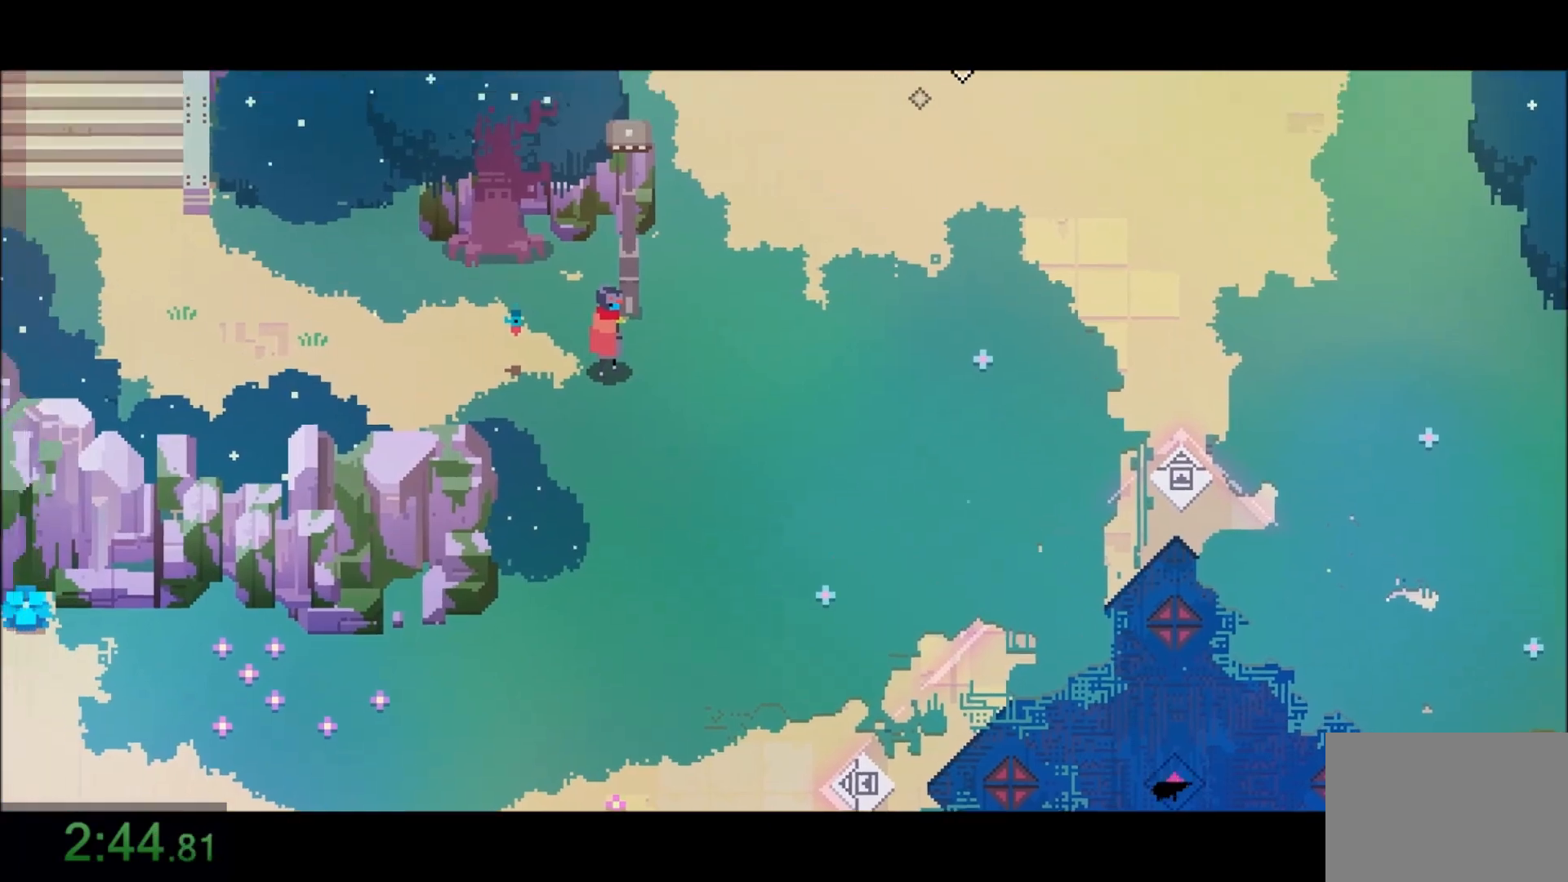
{"keys": ["d", "w"], "mouse": ["right"], "events": [[34, "mouse_right", "down"], [134, "mouse_right", "up"], [167, "mouse_right", "down"], [300, "mouse_right", "up"], [334, "mouse_right", "down"], [434, "mouse_right", "up"], [467, "mouse_right", "down"]]}
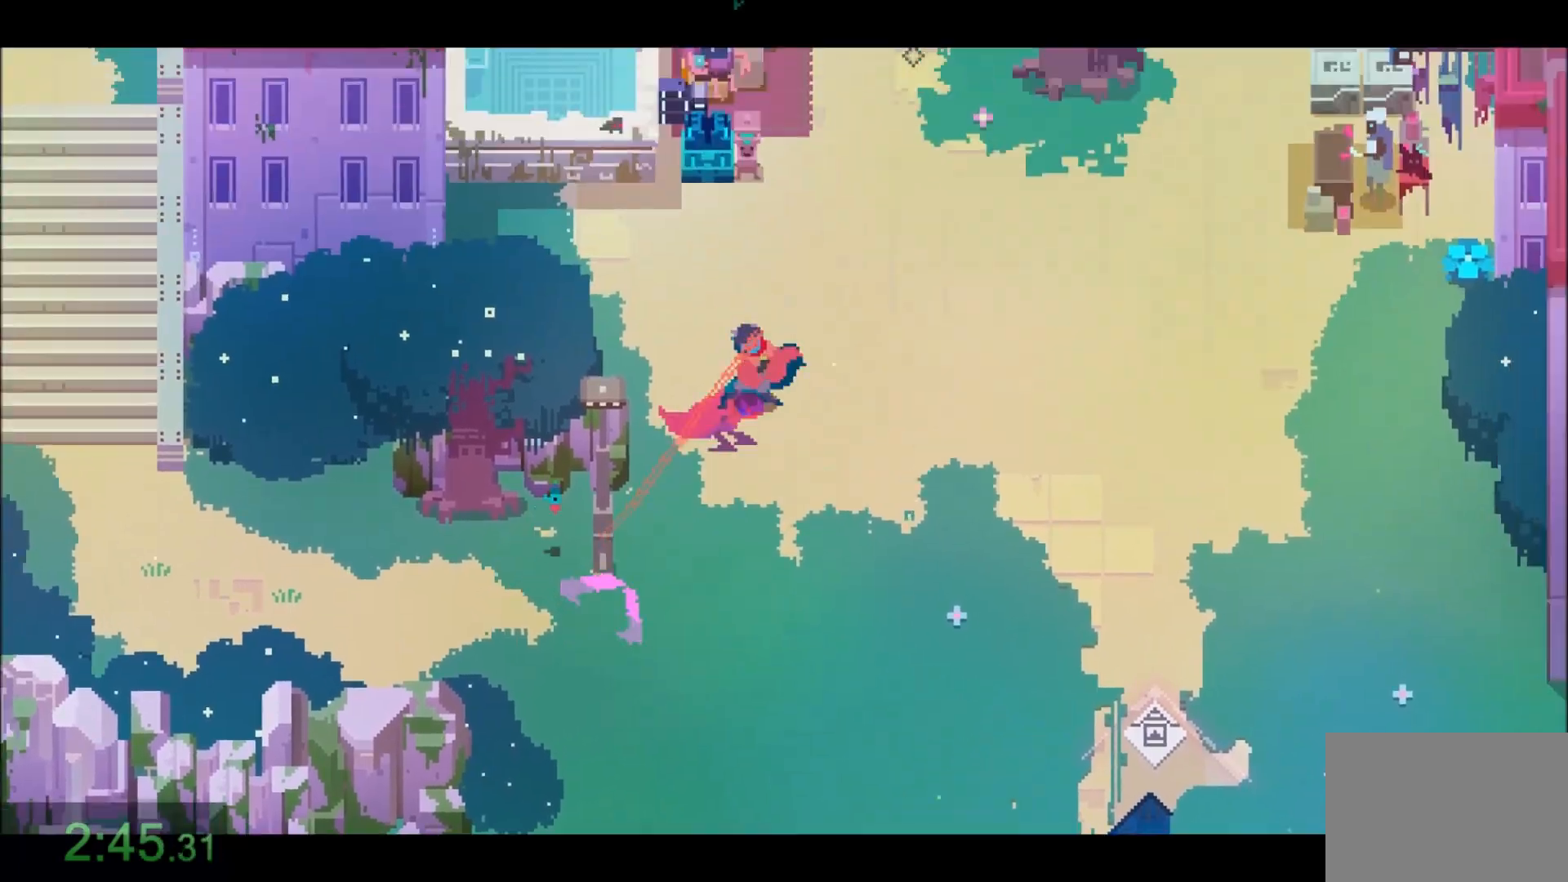
{"keys": ["d", "w"], "mouse": ["right"], "events": [[66, "mouse_right", "up"], [133, "mouse_right", "down"], [233, "mouse_right", "up"], [300, "mouse_right", "down"], [367, "mouse_right", "up"], [433, "mouse_right", "down"]]}
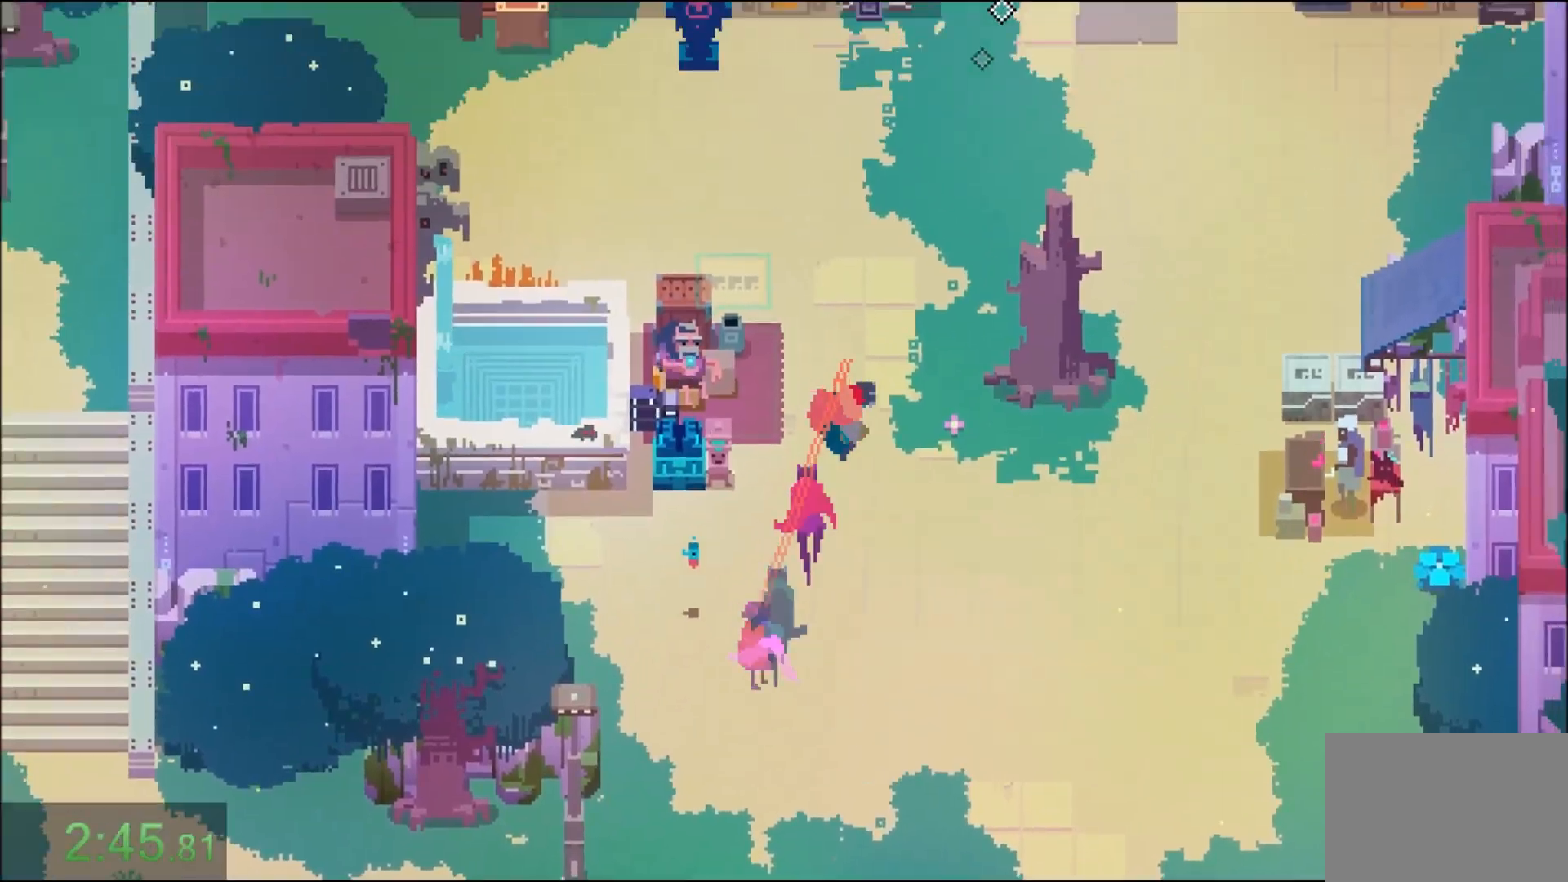
{"keys": ["d", "w"], "mouse": [], "events": [[67, "mouse_right", "up"], [100, "mouse_right", "down"], [200, "mouse_right", "up"], [267, "mouse_right", "down"], [334, "mouse_right", "up"], [401, "mouse_right", "down"], [501, "mouse_right", "up"]]}
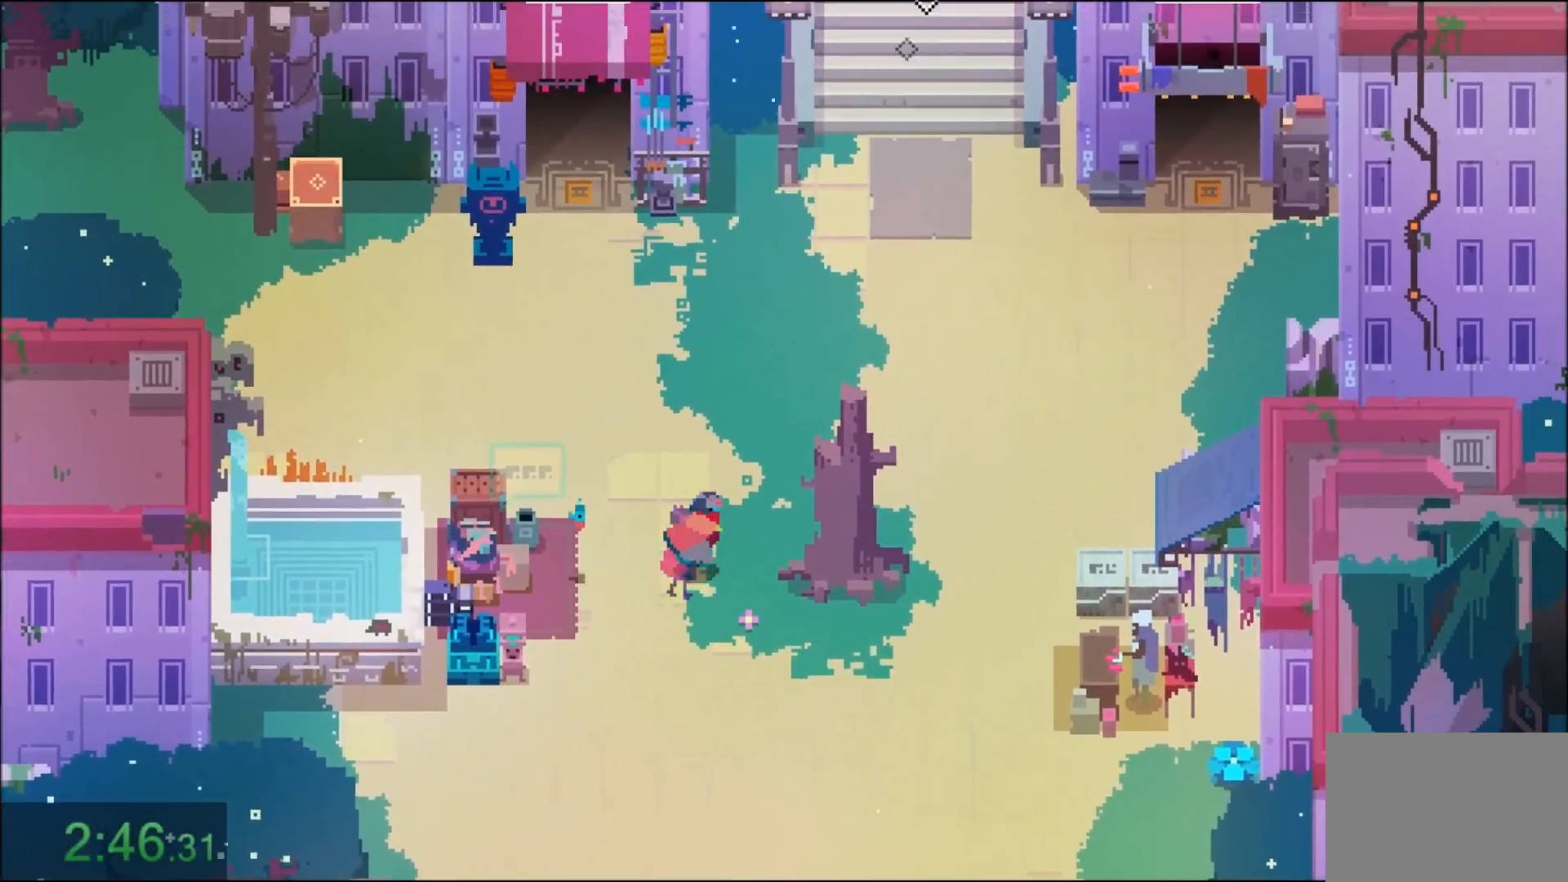
{"keys": ["d", "w"], "mouse": [], "events": [[33, "mouse_right", "down"], [166, "mouse_right", "up"], [233, "mouse_right", "down"], [333, "mouse_right", "up"], [367, "mouse_right", "down"], [467, "mouse_right", "up"]]}